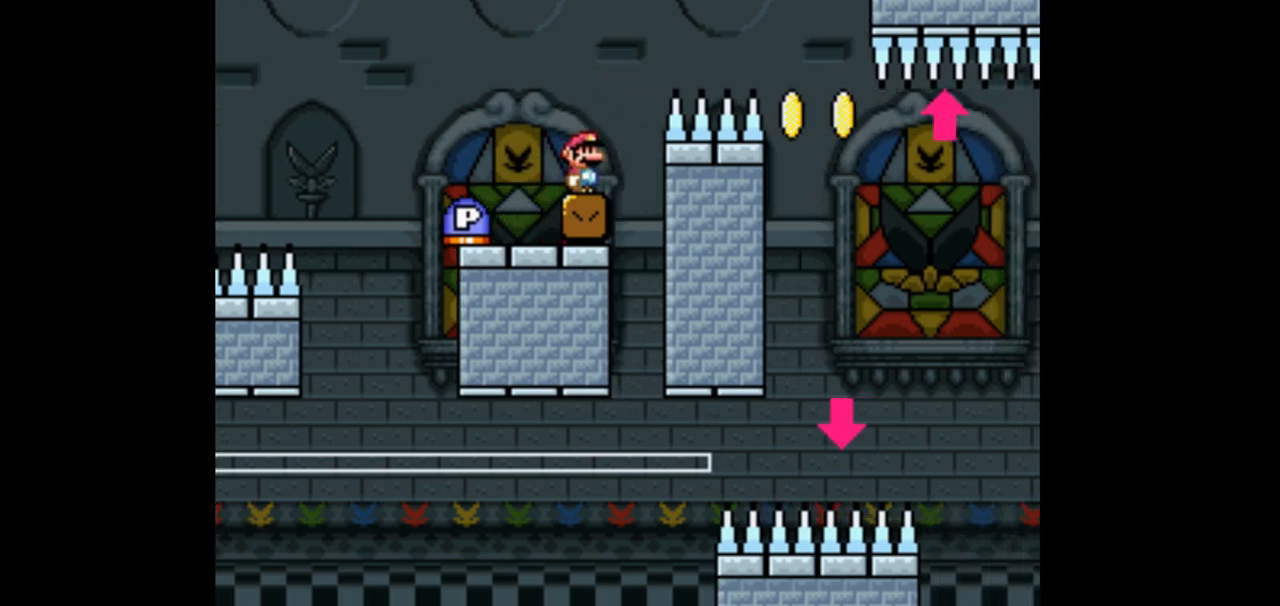
Gameplay with a controller (Nintendo layout); each line is a JSON object with the inputs held at the frame after it. "events" lists button and stick changes between this image and that frame as [ms after this image, input, new state], when the widget could be followed in between. Not read: L3 R3.
{"buttons": ["R1"], "events": [[100, "DPAD_RIGHT", "up"]]}
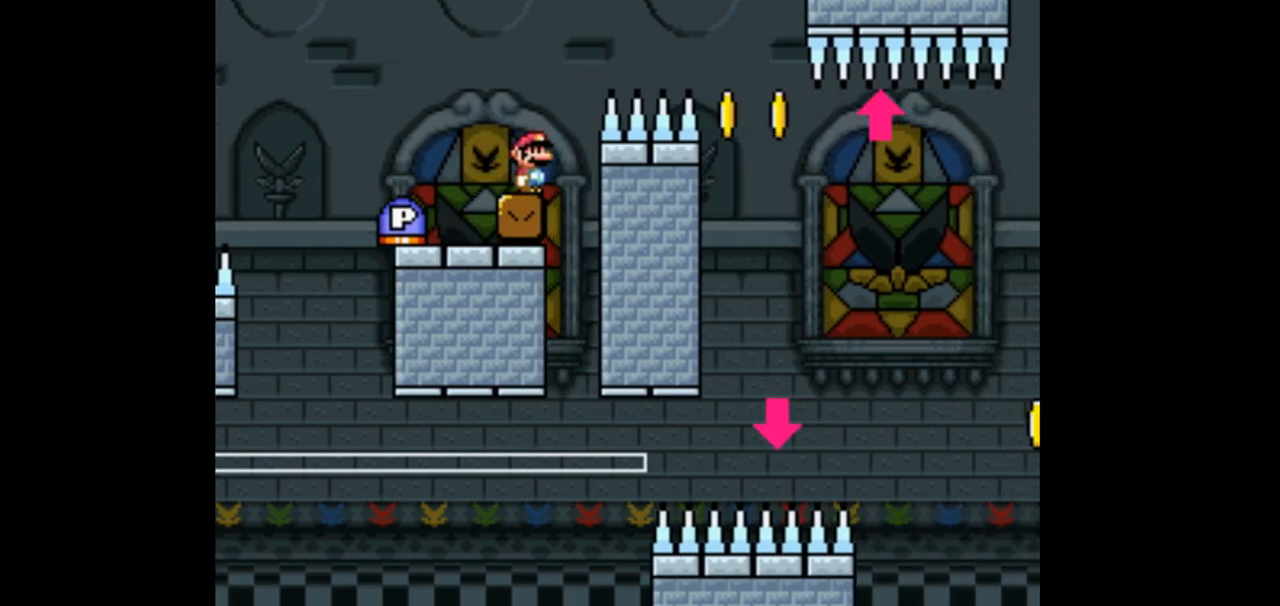
{"buttons": ["R1"], "events": []}
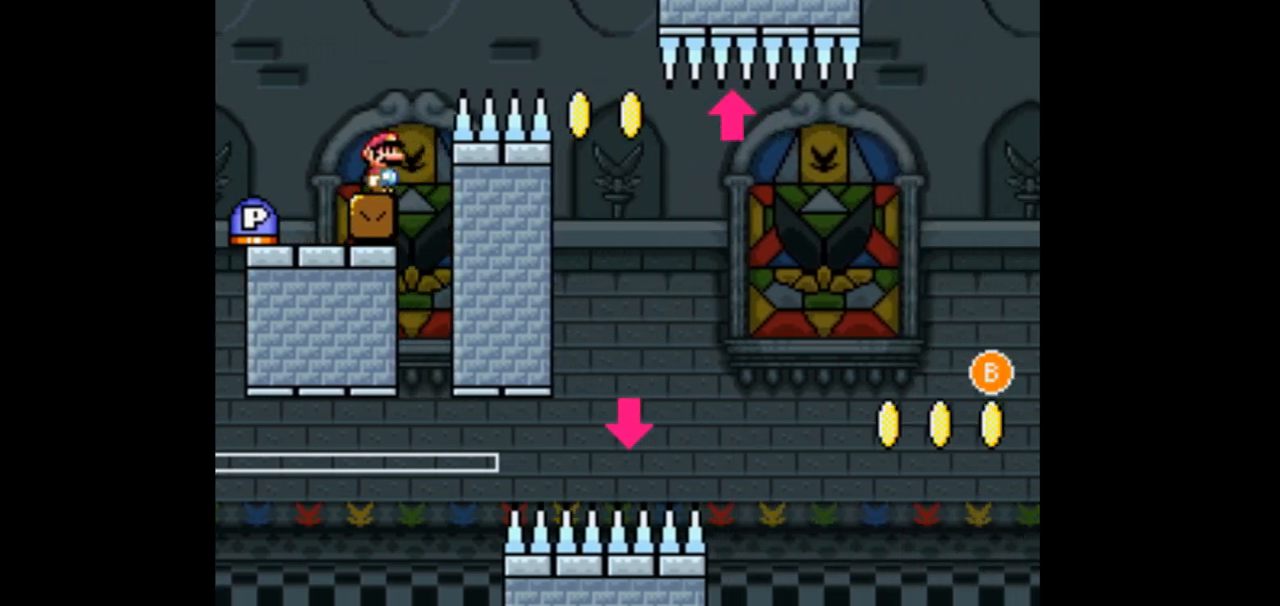
{"buttons": [], "events": [[333, "R1", "up"]]}
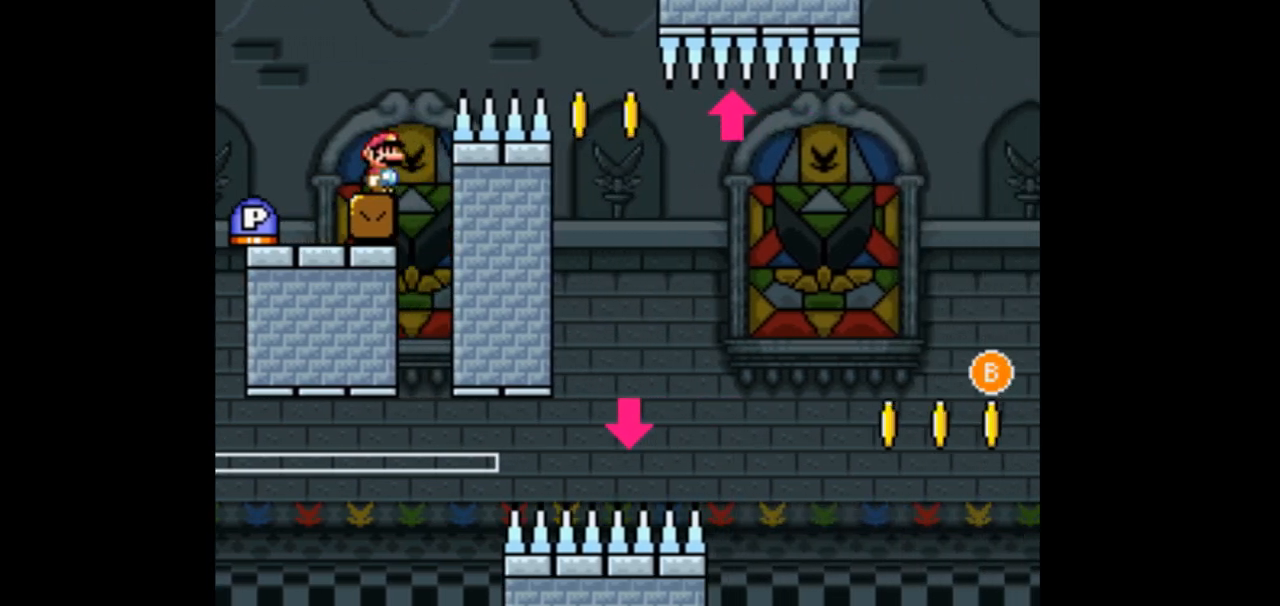
{"buttons": ["Y"], "events": [[67, "Y", "down"], [100, "DPAD_LEFT", "down"], [367, "DPAD_LEFT", "up"]]}
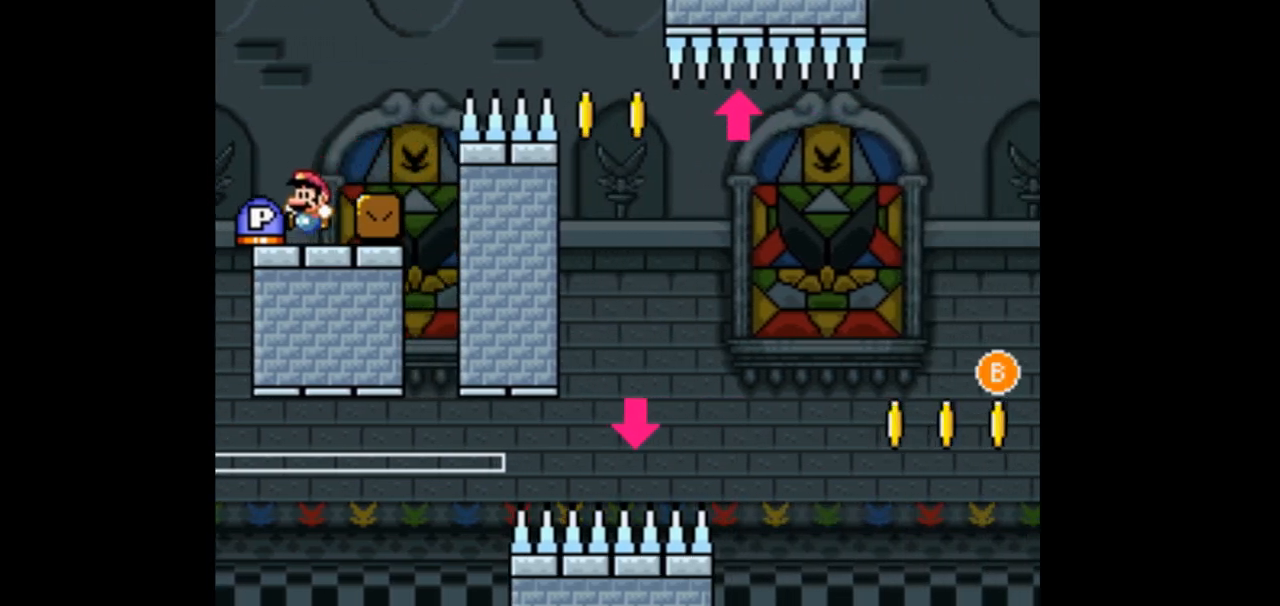
{"buttons": ["Y", "DPAD_LEFT"], "events": [[67, "DPAD_RIGHT", "down"], [200, "DPAD_RIGHT", "up"], [433, "DPAD_LEFT", "down"]]}
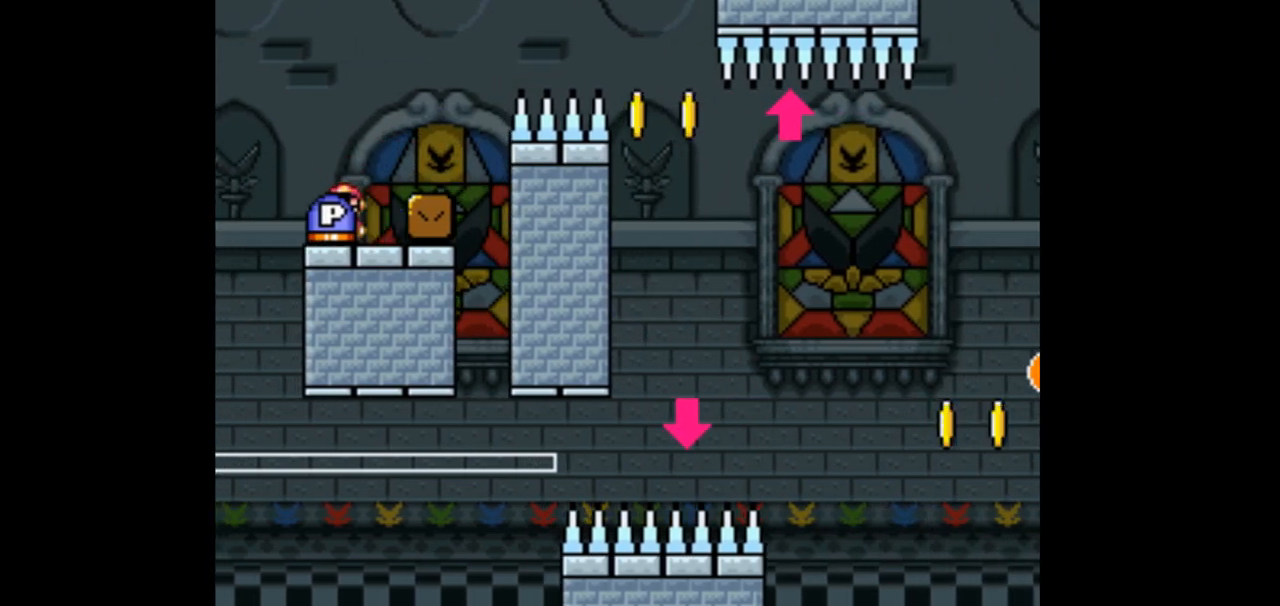
{"buttons": ["B", "Y"], "events": [[33, "DPAD_LEFT", "up"], [500, "B", "down"]]}